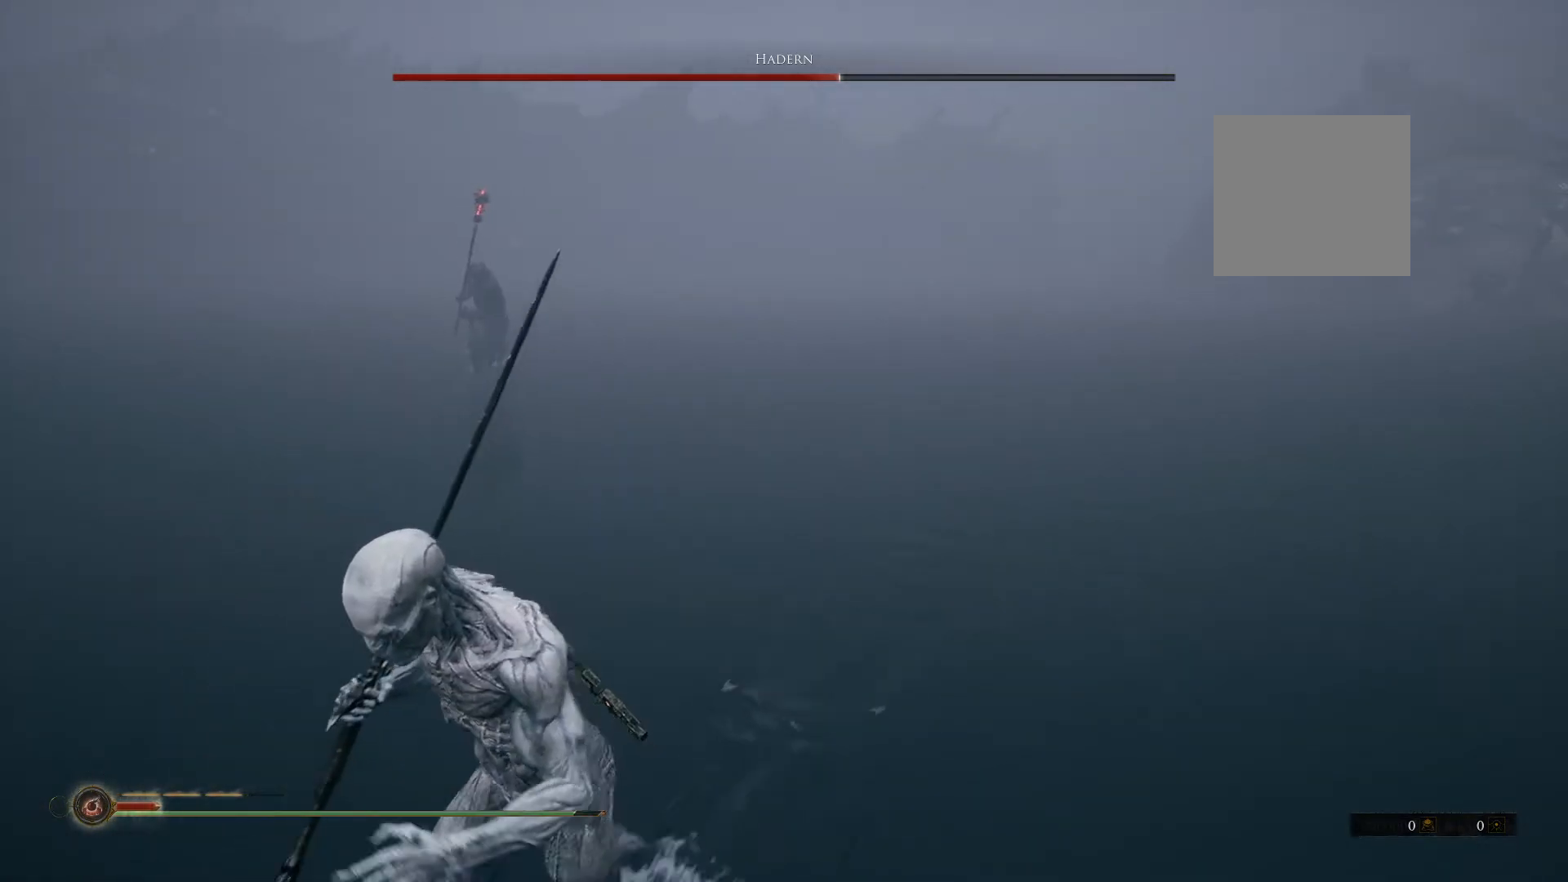
Gameplay with a controller (Xbox layout); each line is a JSON object with the inputs held at the frame after it (dt_ms = milliseconds from this image to that frame). "button_events" lists button changes between this image and that frame as [ms after this image, input, new state], when the widget could be followed in between (sticks are given only as held states). Not read: SHARE.
{"dt_ms": 1000, "buttons": ["B"], "left_stick": "down-left", "right_stick": "center", "button_events": [[700, "R3", "down"], [820, "R3", "up"]]}
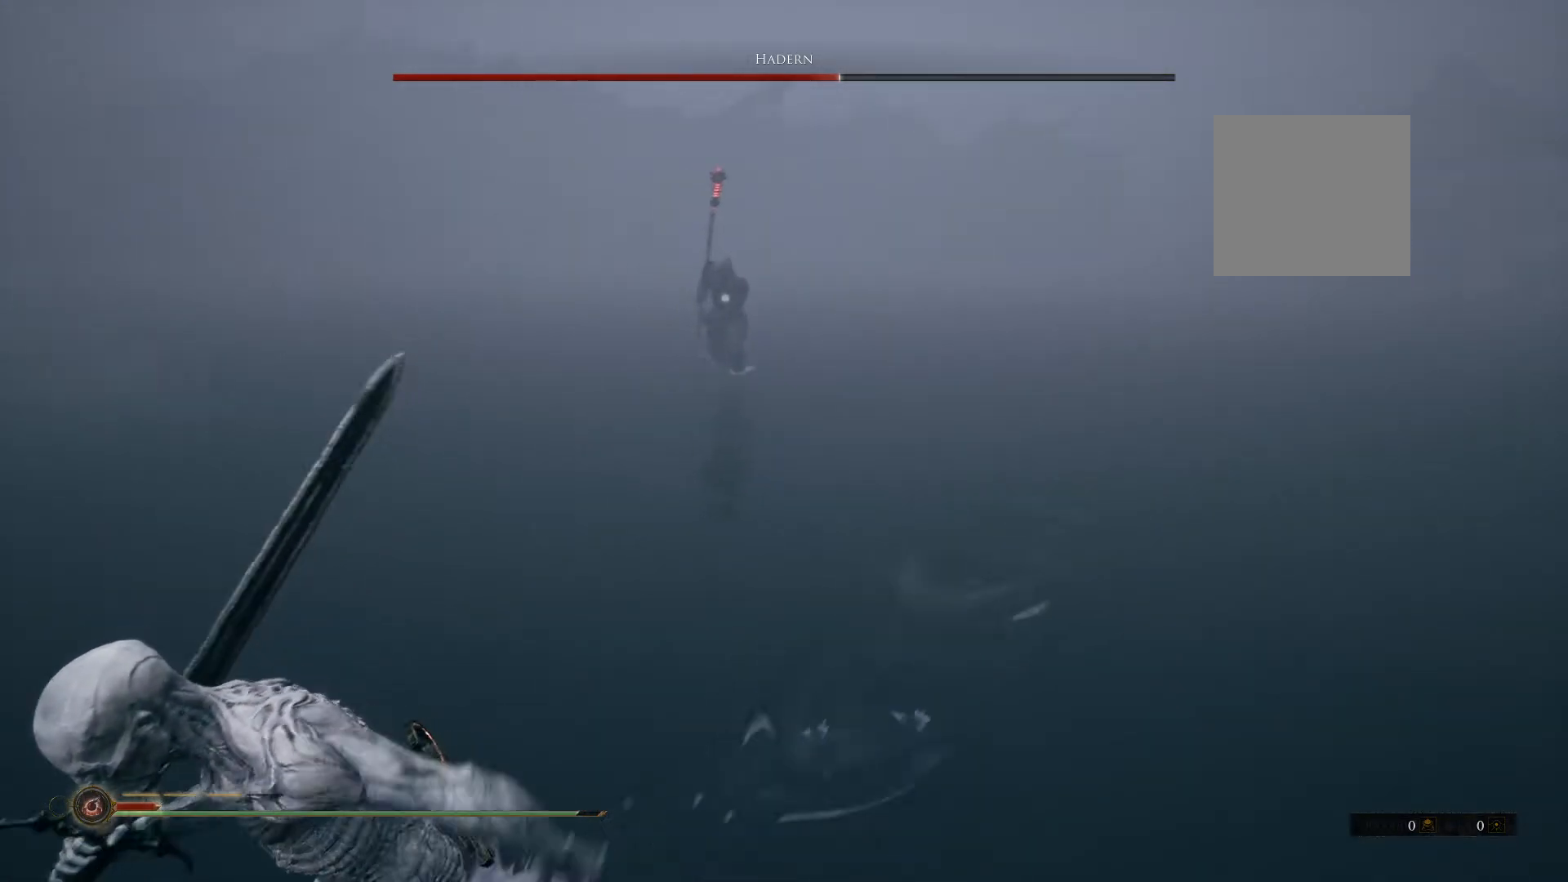
{"dt_ms": 500, "buttons": [], "left_stick": "down-left", "right_stick": "center", "button_events": [[480, "B", "up"]]}
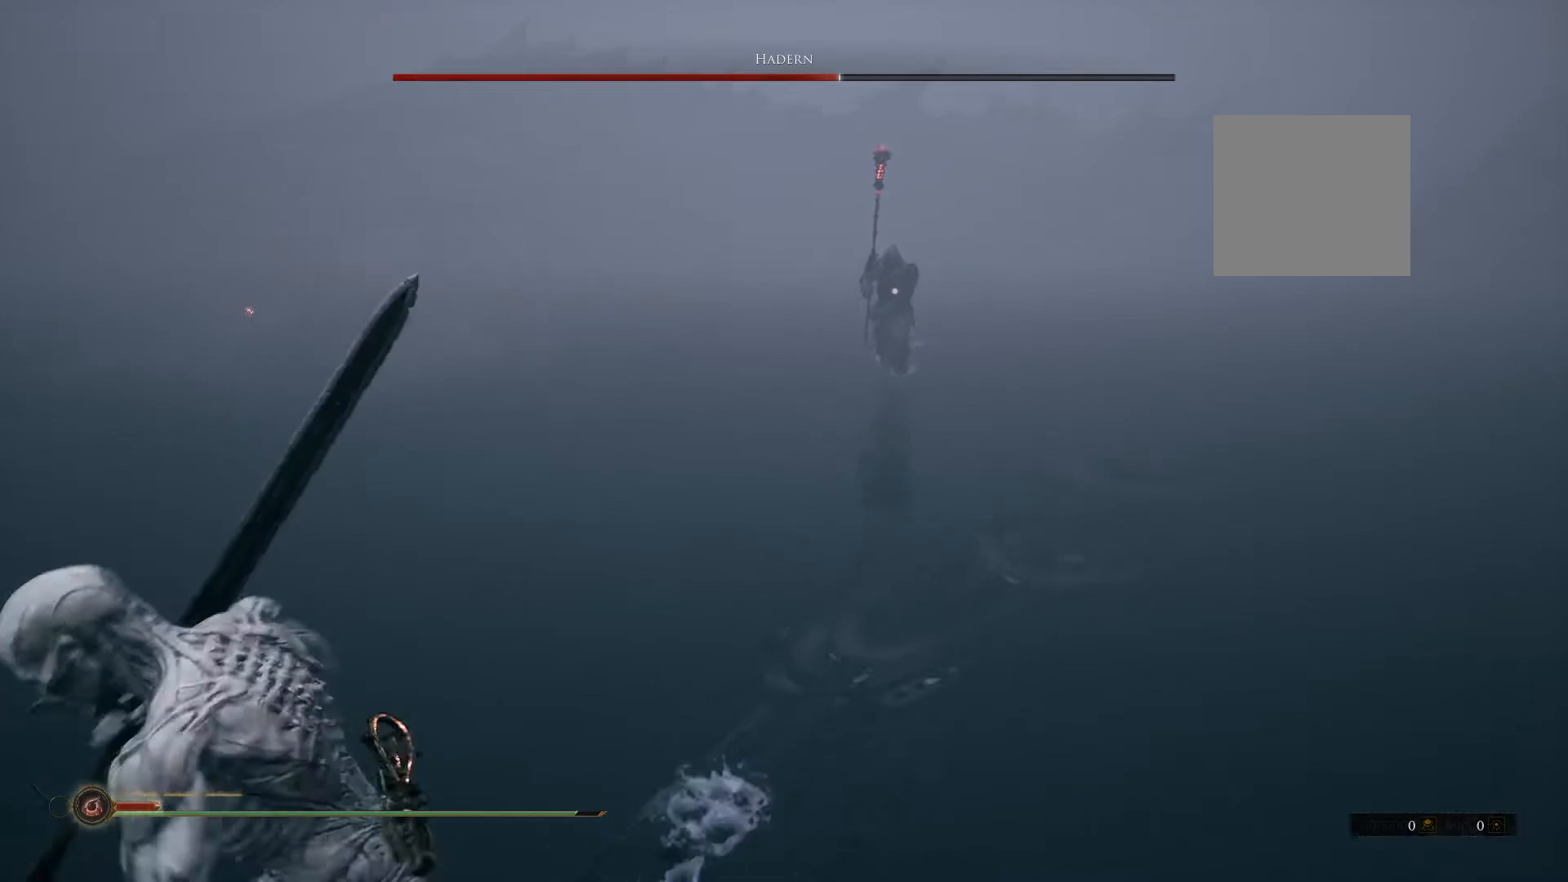
{"dt_ms": 500, "buttons": ["B"], "left_stick": "down-left", "right_stick": "center", "button_events": [[380, "B", "down"]]}
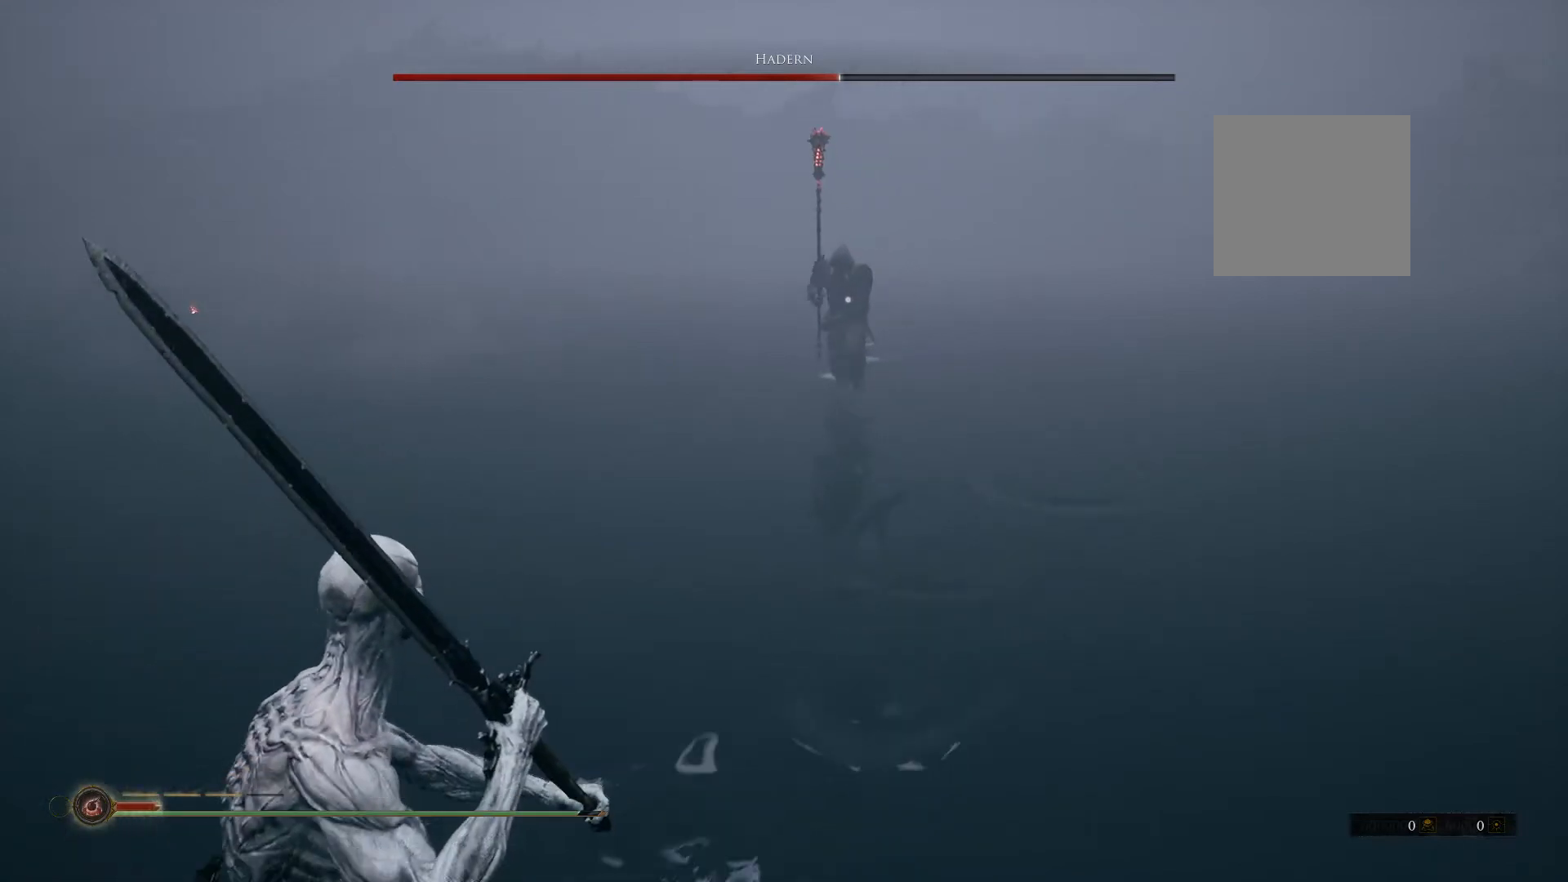
{"dt_ms": 500, "buttons": ["B"], "left_stick": "down-left", "right_stick": "center", "button_events": []}
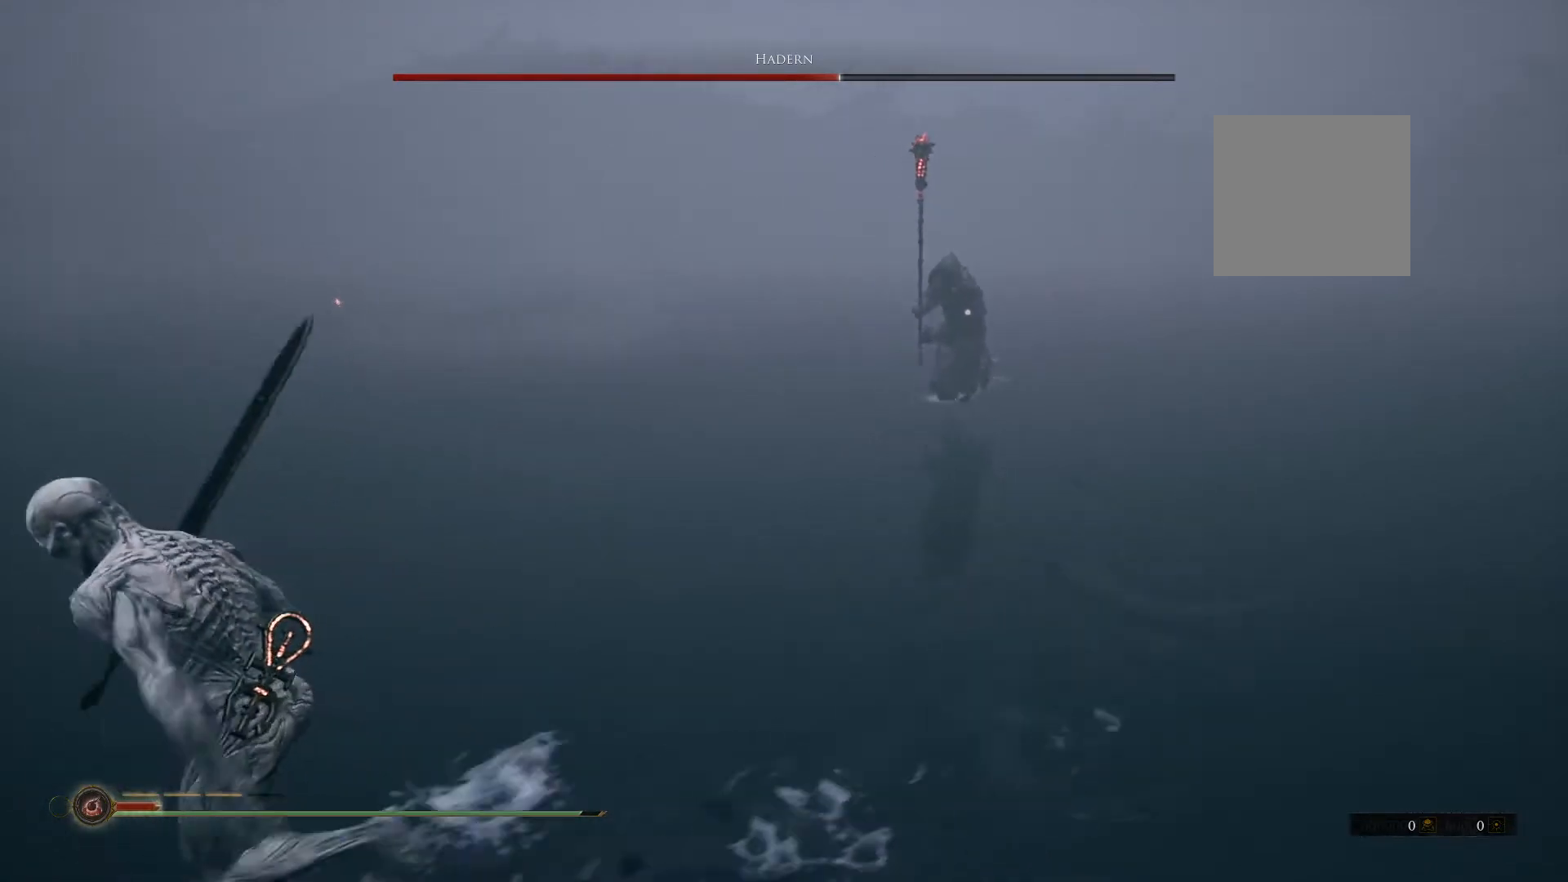
{"dt_ms": 500, "buttons": ["B"], "left_stick": "down-left", "right_stick": "center", "button_events": []}
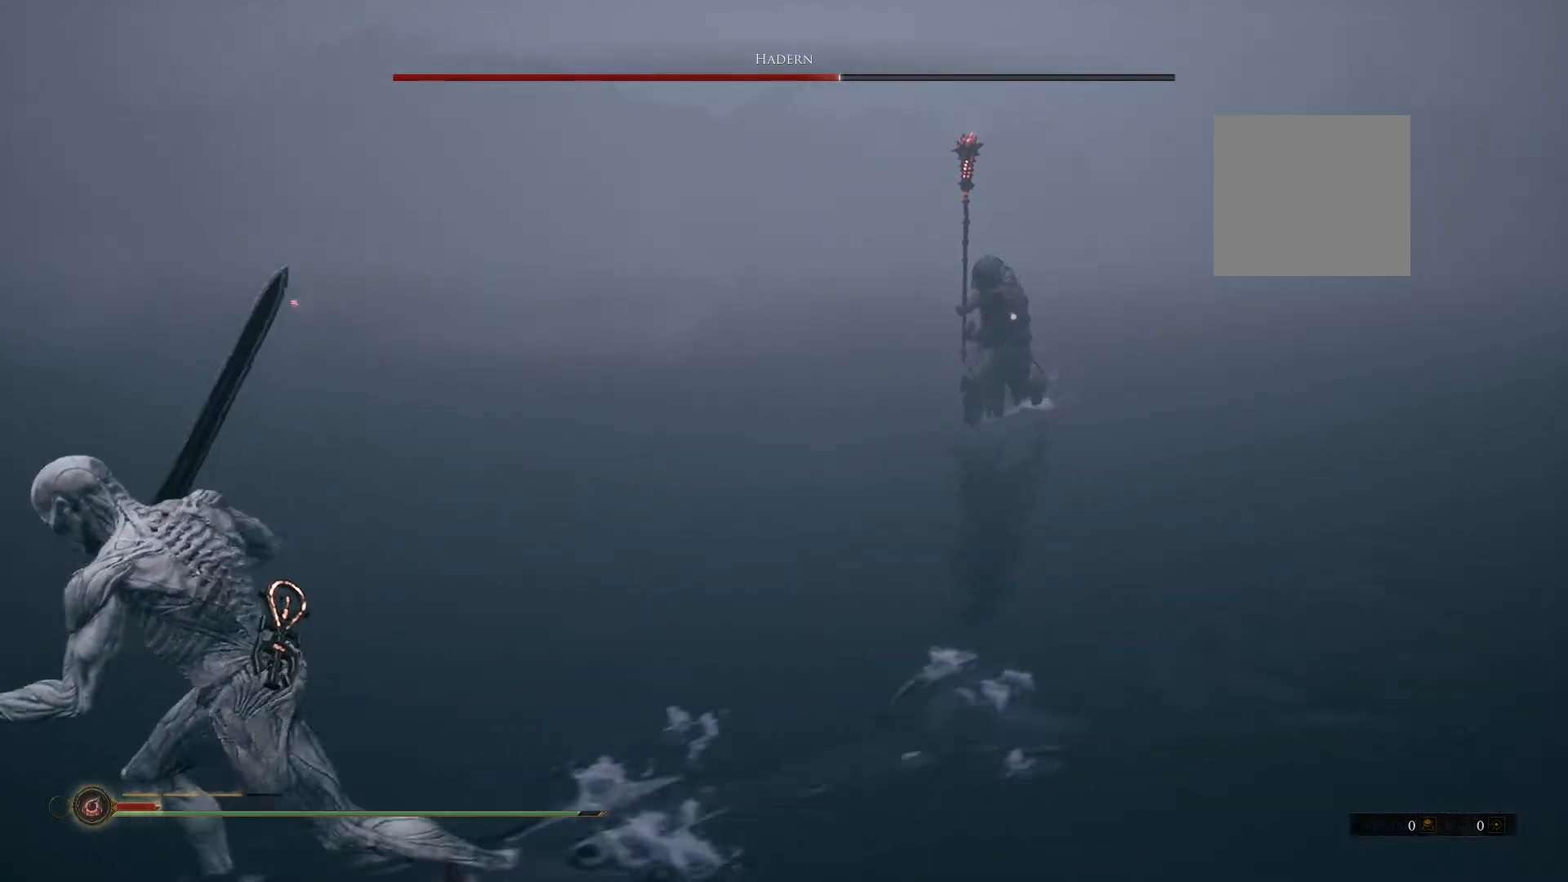
{"dt_ms": 500, "buttons": ["B"], "left_stick": "down-left", "right_stick": "center", "button_events": []}
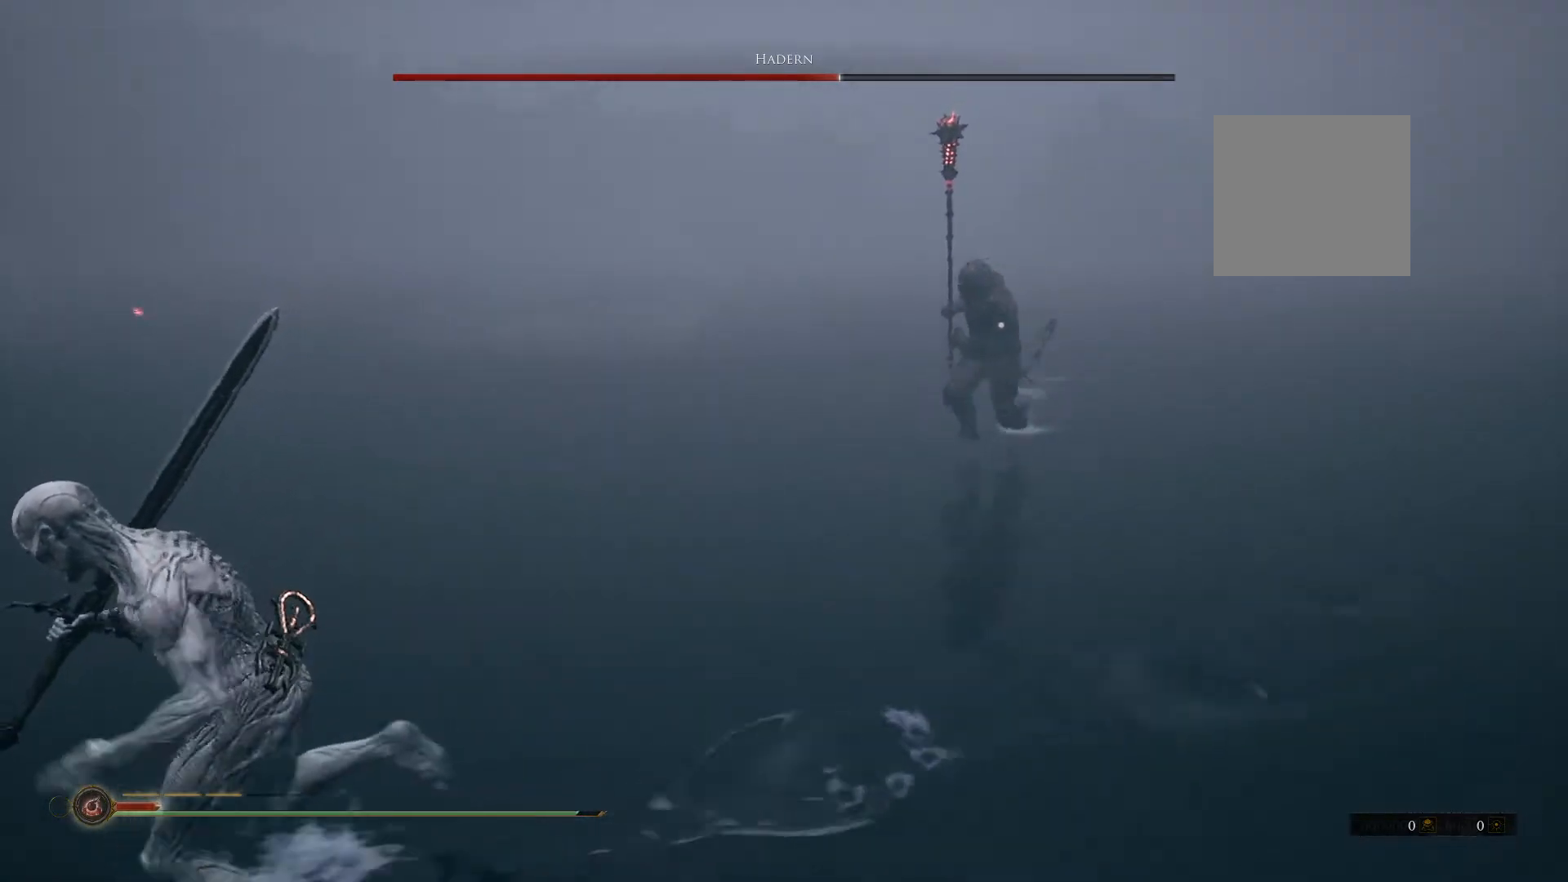
{"dt_ms": 500, "buttons": ["B"], "left_stick": "down-left", "right_stick": "center", "button_events": []}
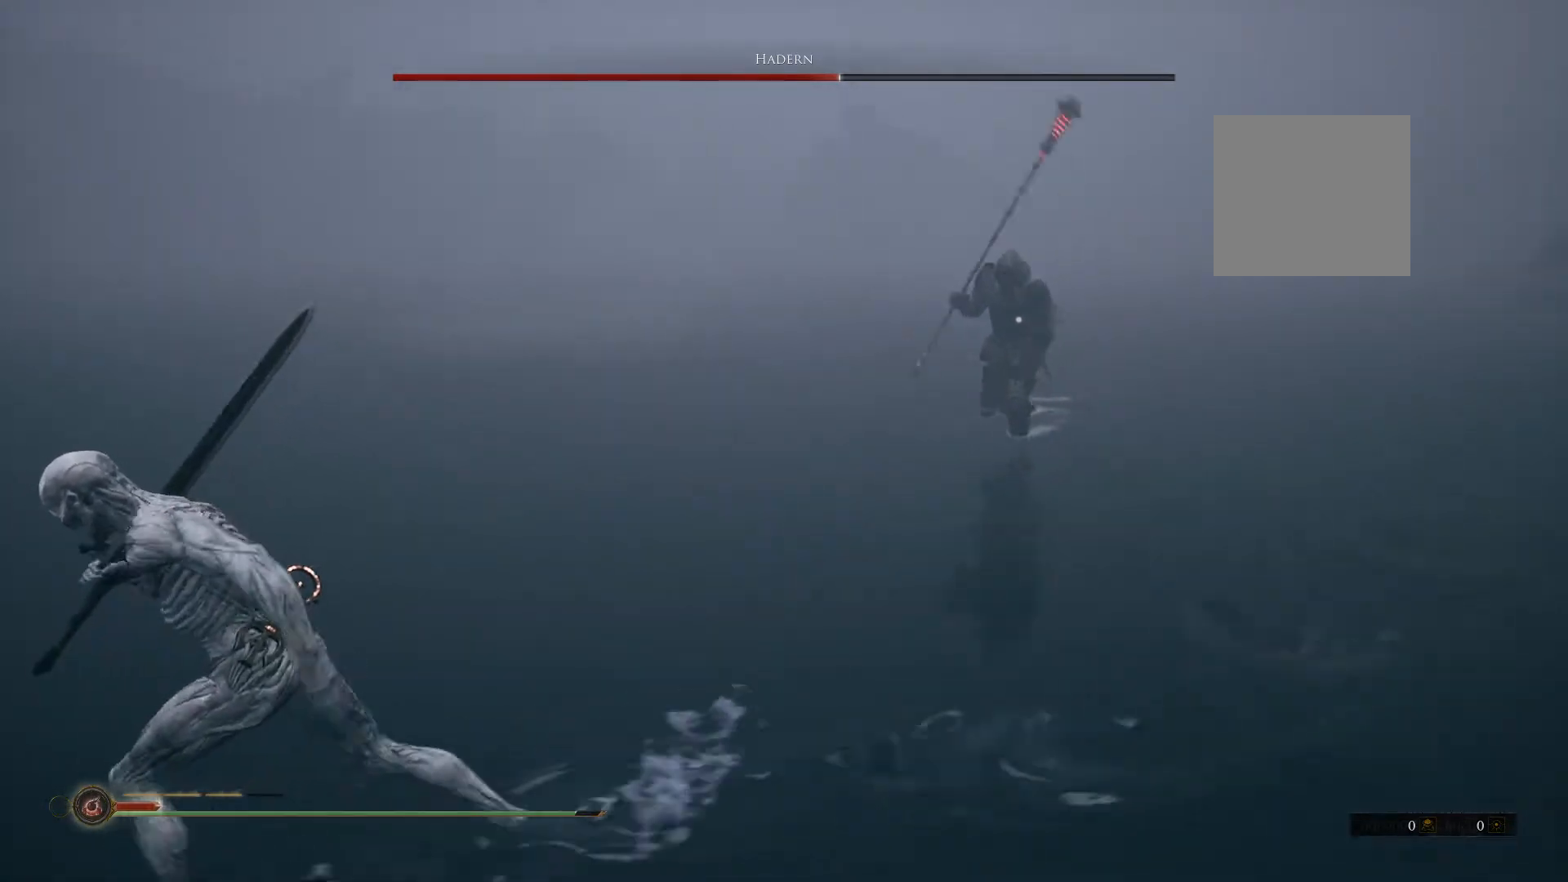
{"dt_ms": 500, "buttons": ["B"], "left_stick": "down-left", "right_stick": "center", "button_events": []}
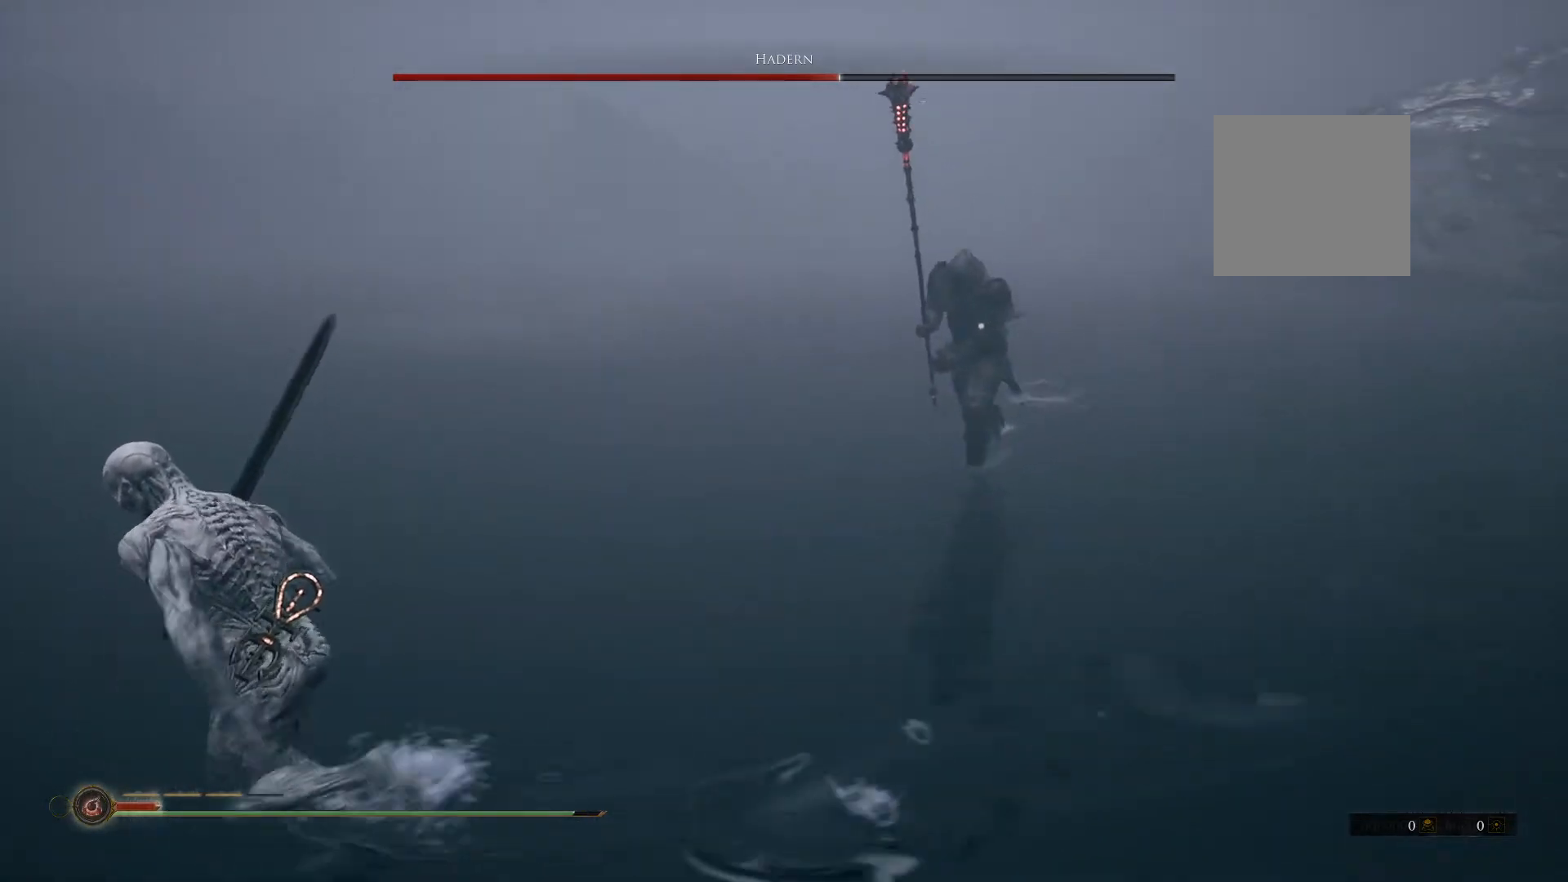
{"dt_ms": 500, "buttons": ["B"], "left_stick": "down-left", "right_stick": "center", "button_events": []}
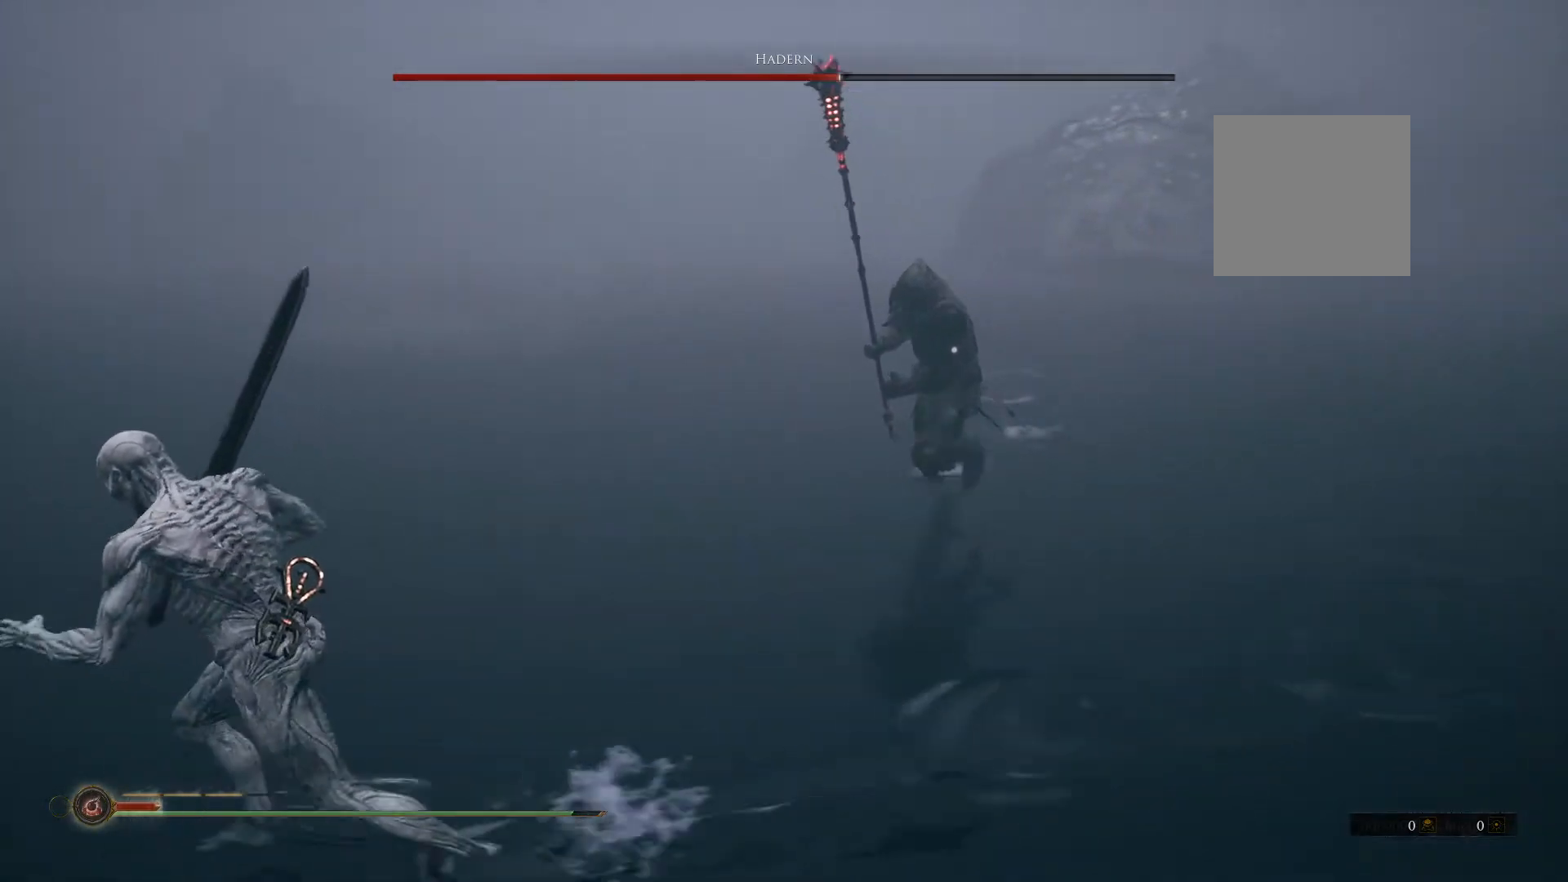
{"dt_ms": 500, "buttons": ["B"], "left_stick": "down-left", "right_stick": "center", "button_events": []}
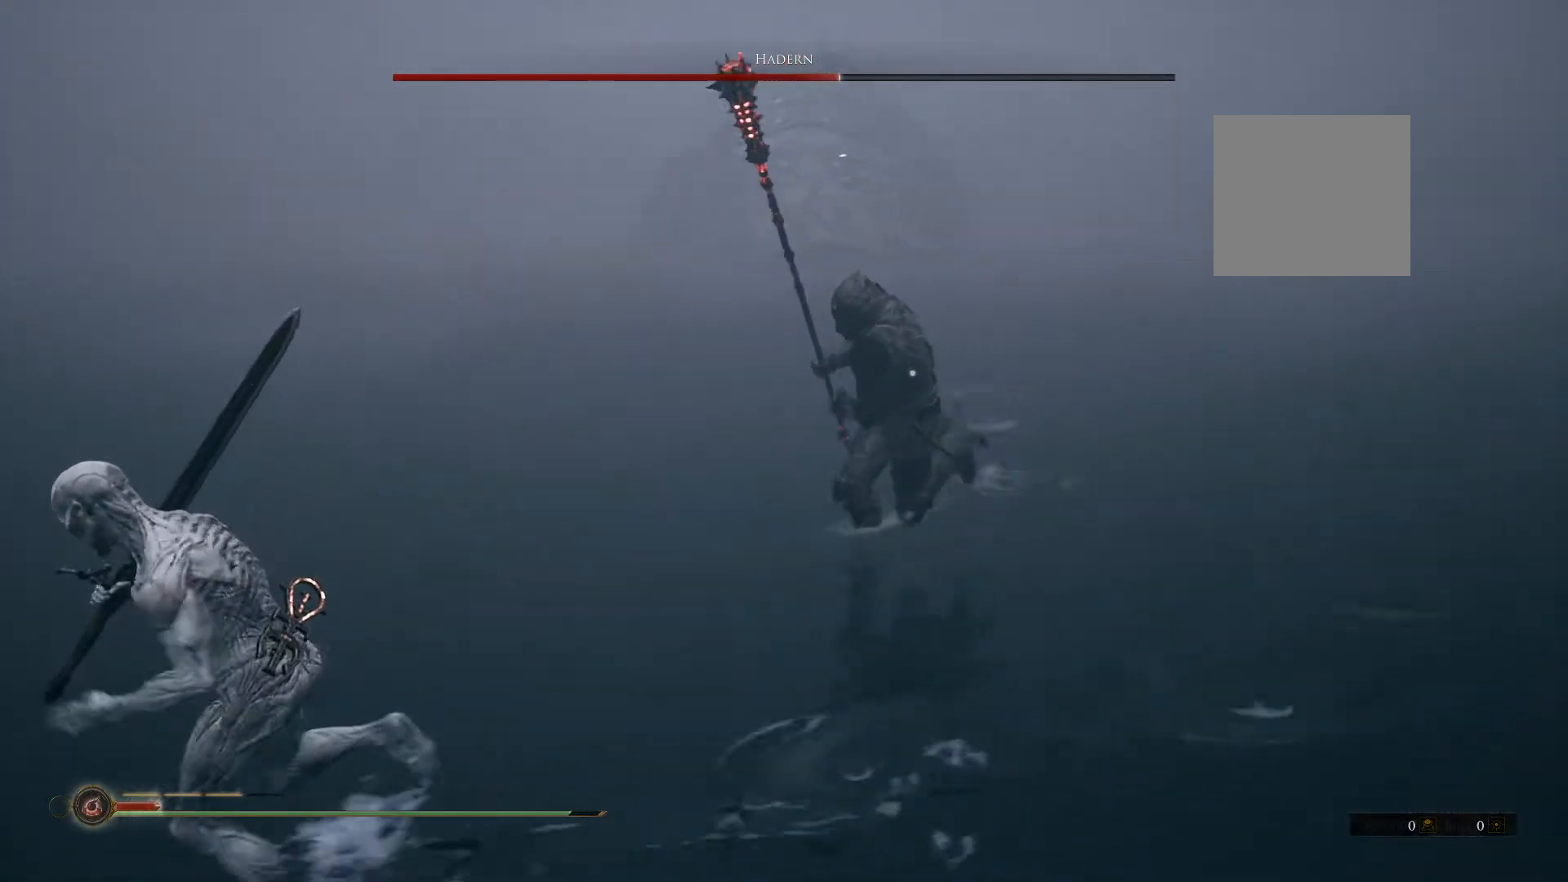
{"dt_ms": 500, "buttons": ["B"], "left_stick": "down-left", "right_stick": "center", "button_events": []}
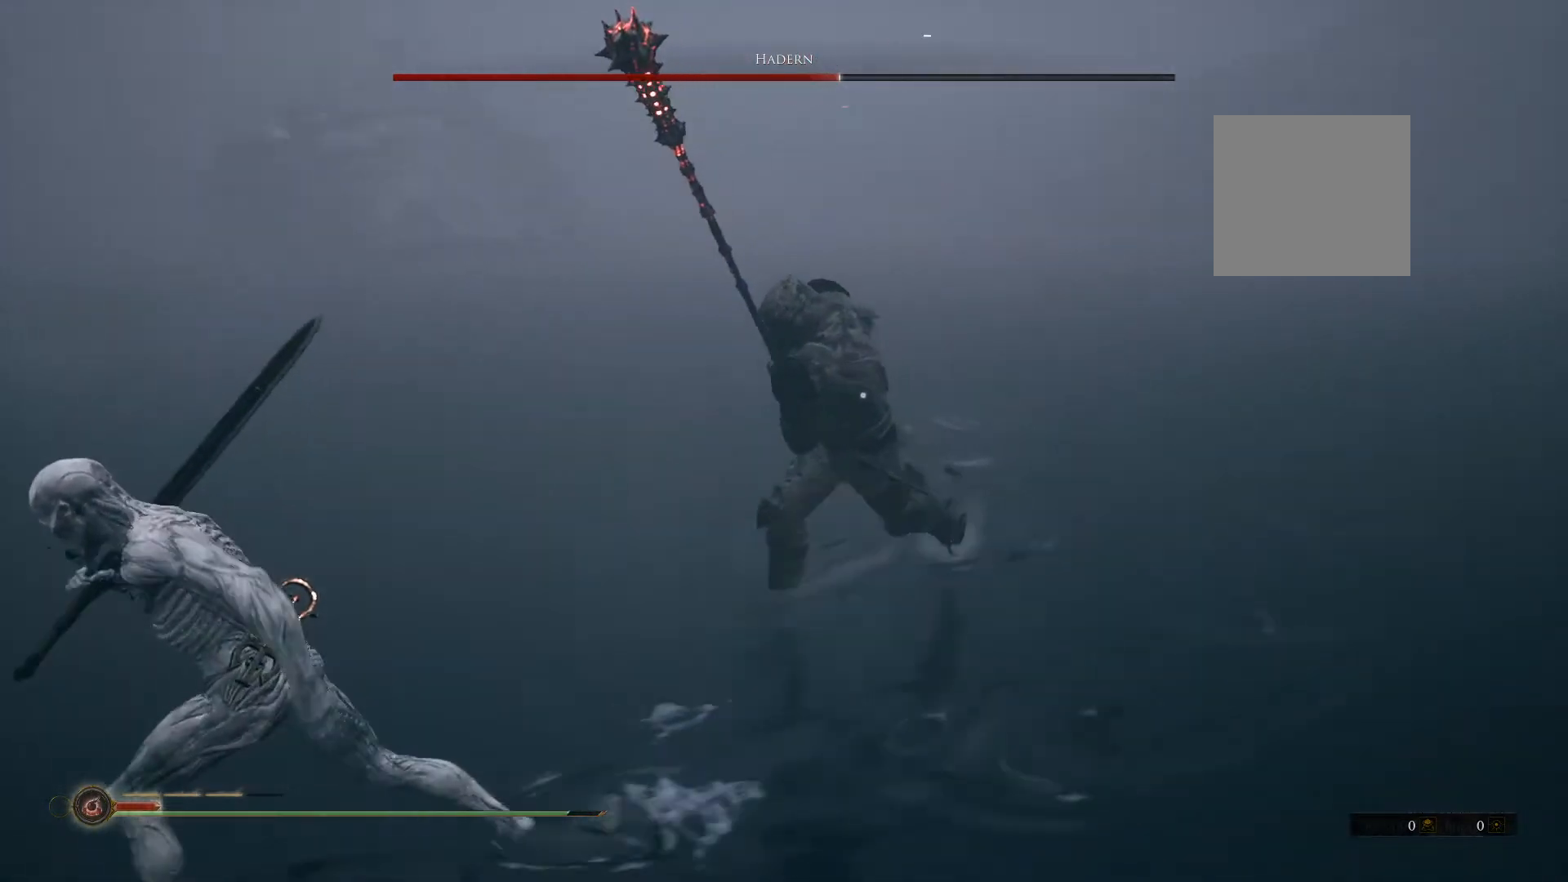
{"dt_ms": 500, "buttons": ["B"], "left_stick": "down-left", "right_stick": "center", "button_events": []}
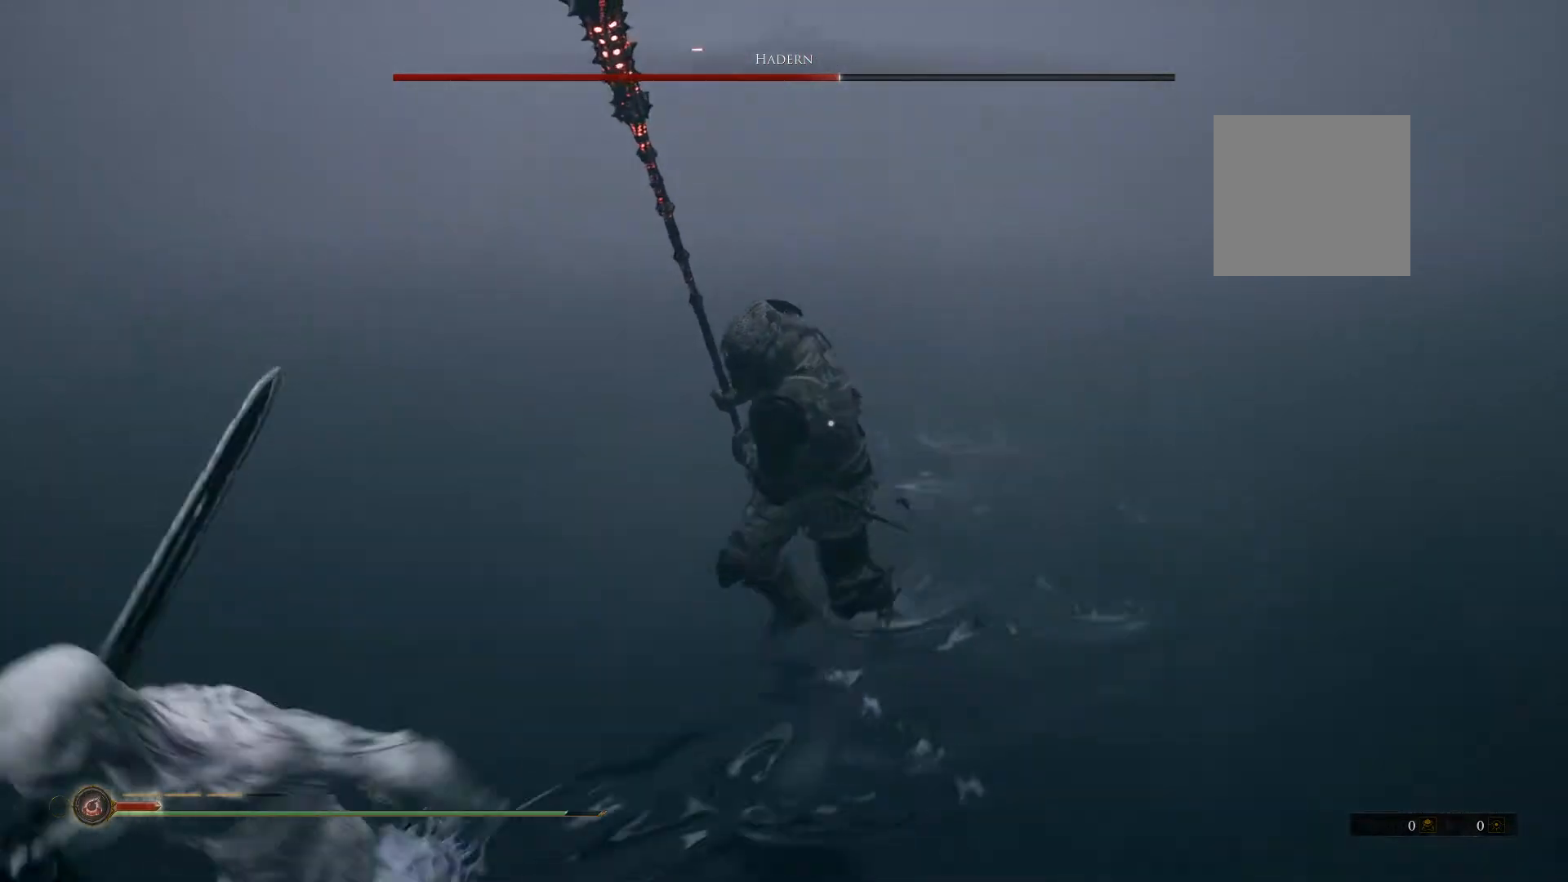
{"dt_ms": 500, "buttons": ["B"], "left_stick": "down-right", "right_stick": "center", "button_events": []}
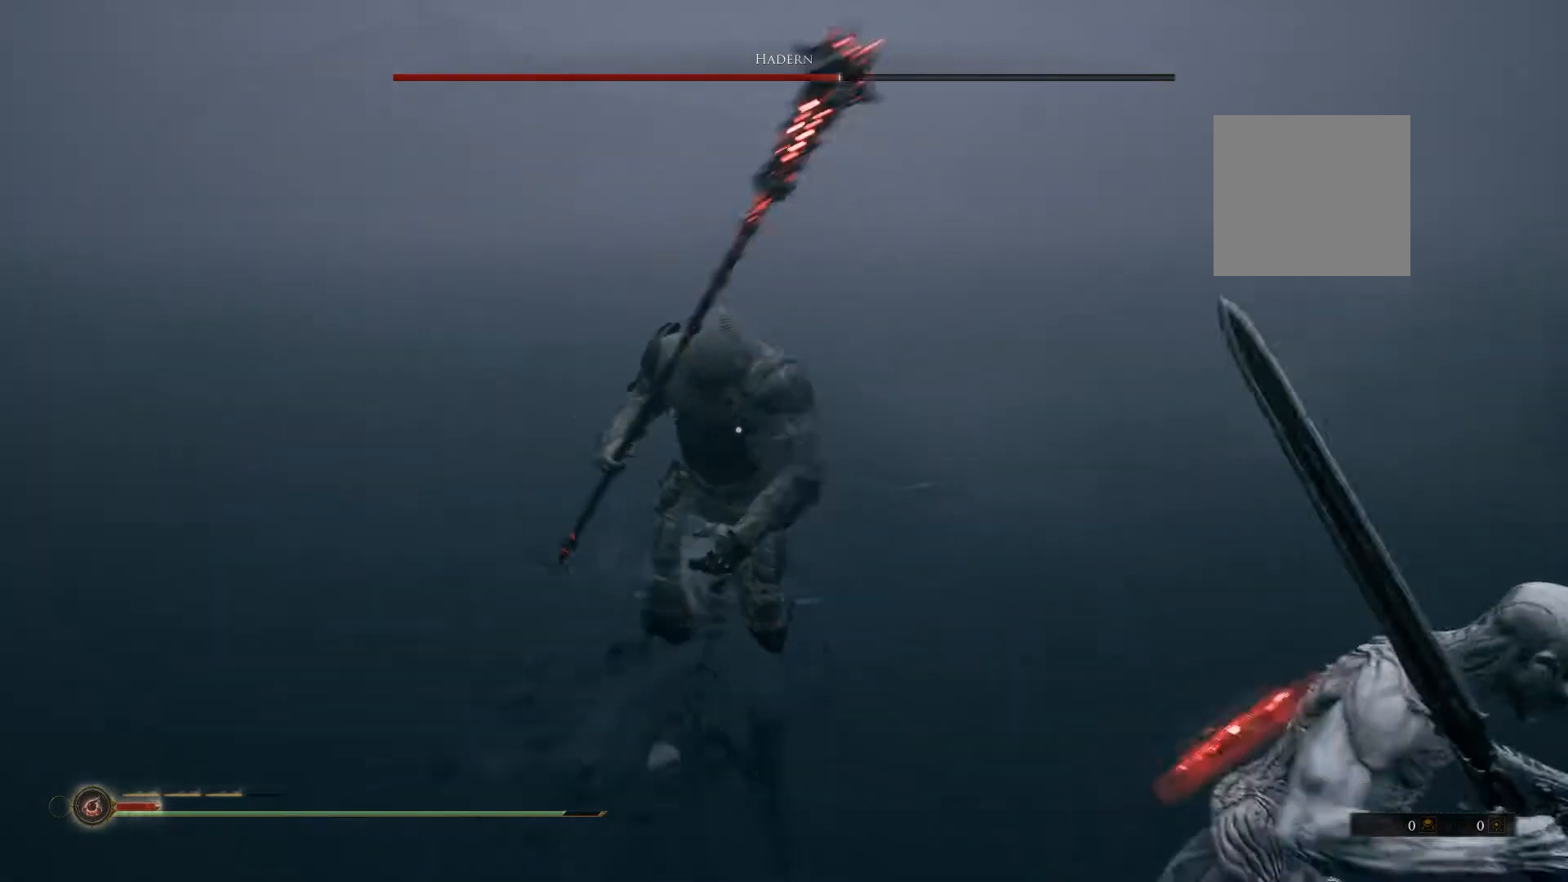
{"dt_ms": 500, "buttons": ["B"], "left_stick": "down-right", "right_stick": "center", "button_events": []}
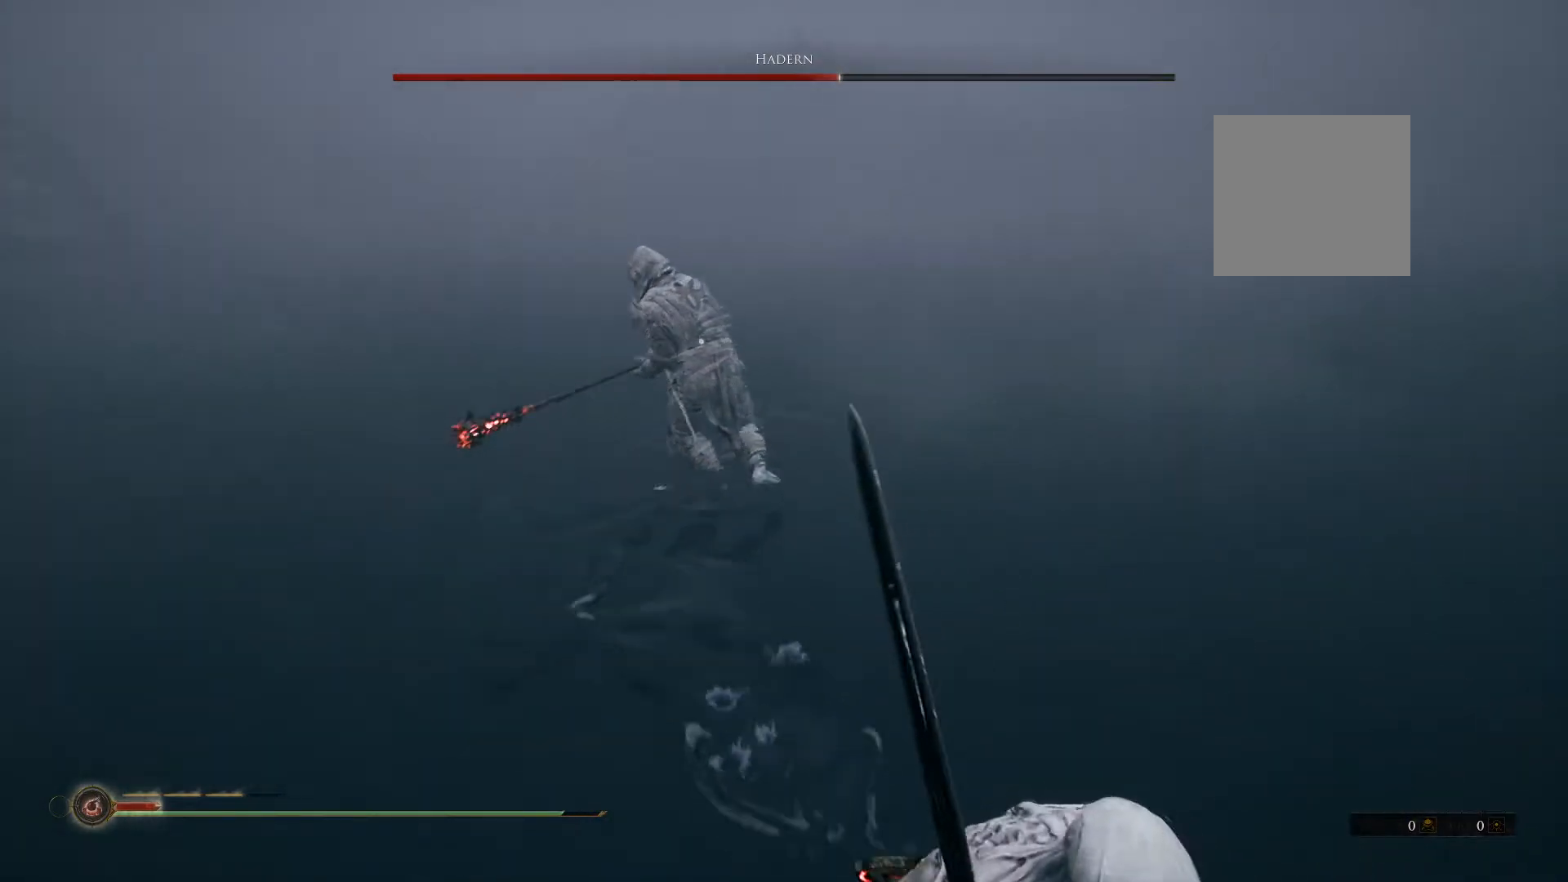
{"dt_ms": 500, "buttons": [], "left_stick": "down-right", "right_stick": "center", "button_events": [[120, "B", "up"]]}
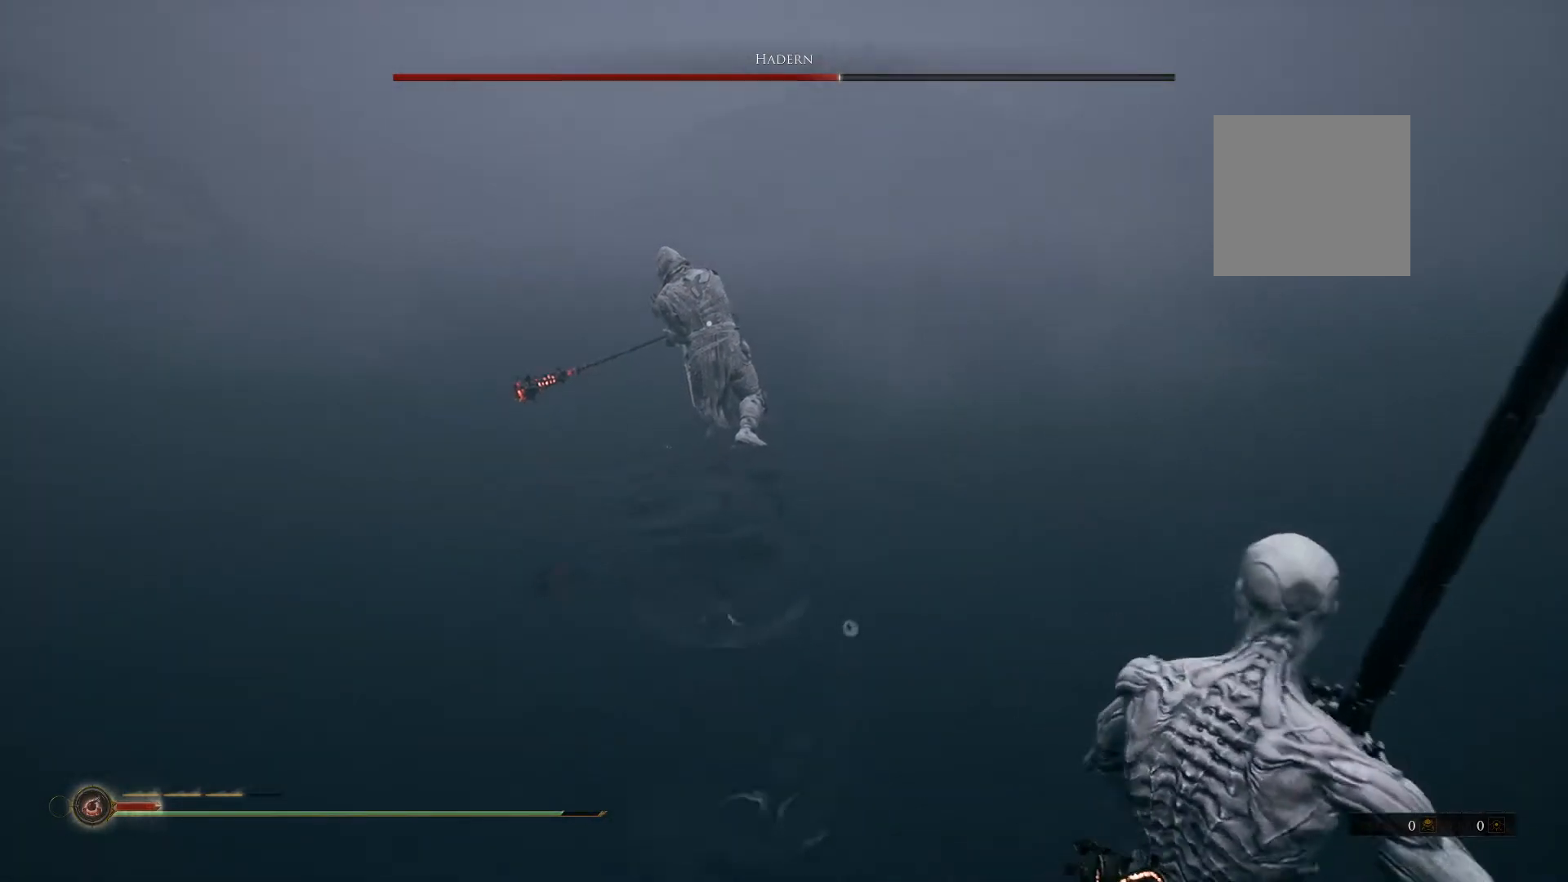
{"dt_ms": 500, "buttons": [], "left_stick": "down-right", "right_stick": "center", "button_events": []}
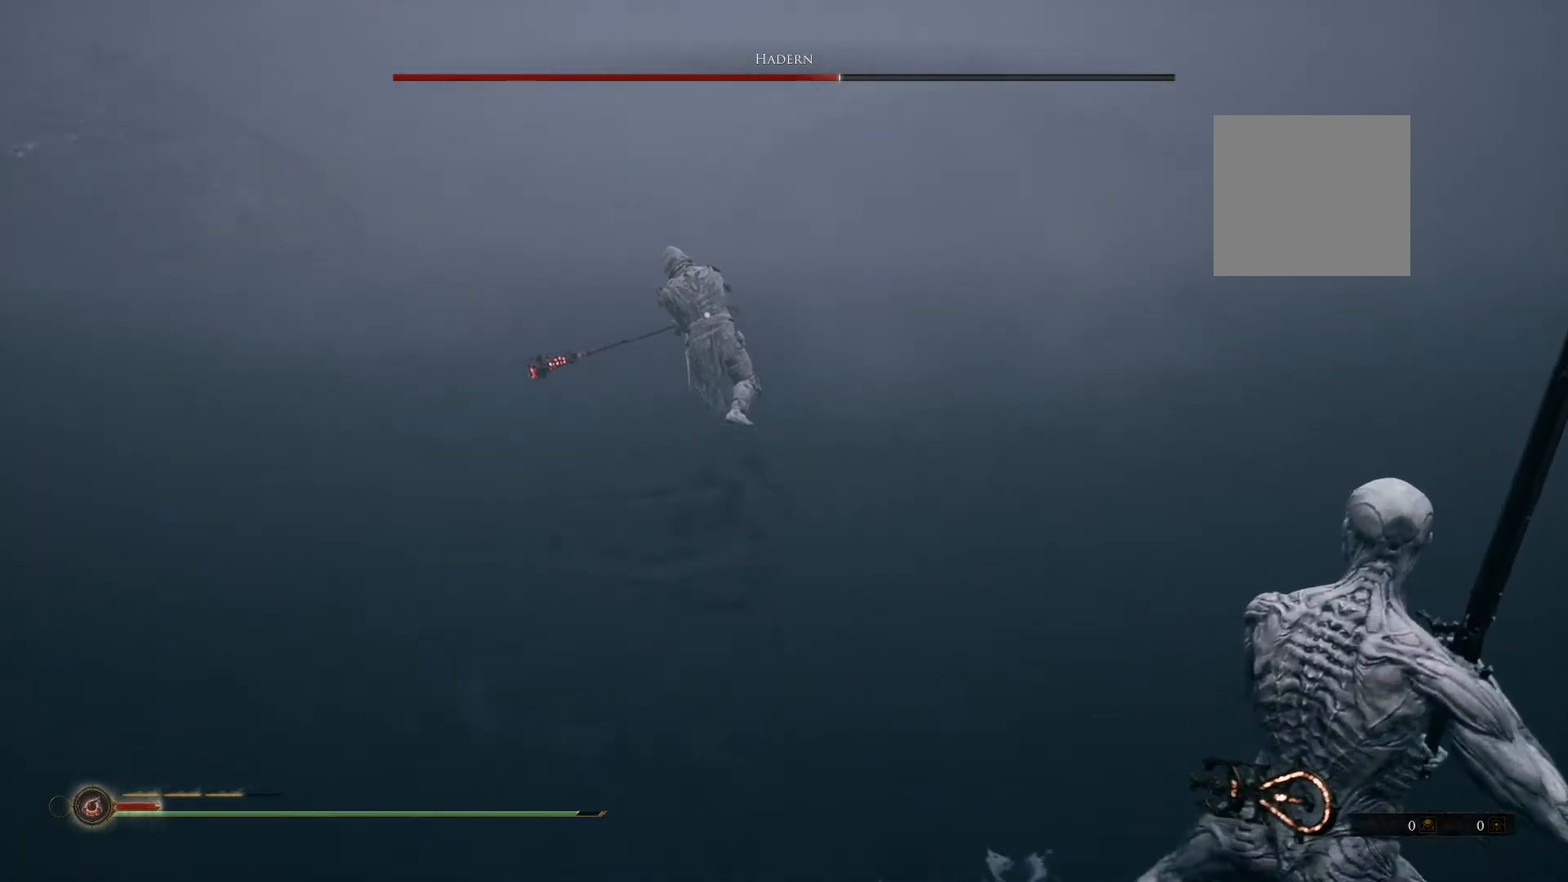
{"dt_ms": 500, "buttons": ["B"], "left_stick": "up-right", "right_stick": "center", "button_events": [[300, "B", "down"]]}
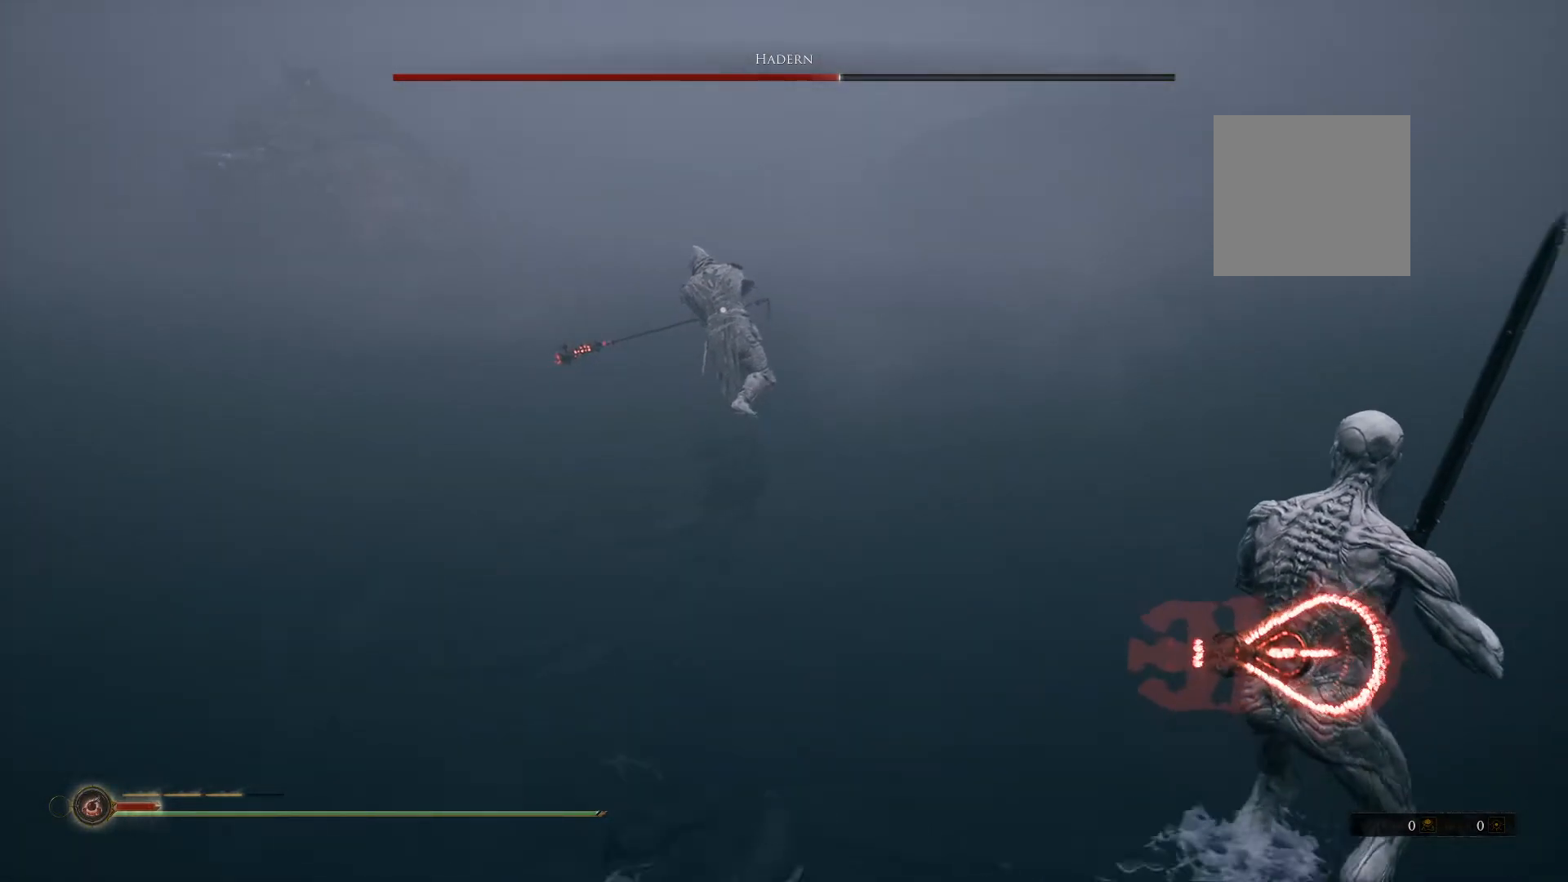
{"dt_ms": 500, "buttons": ["B"], "left_stick": "up-right", "right_stick": "center", "button_events": []}
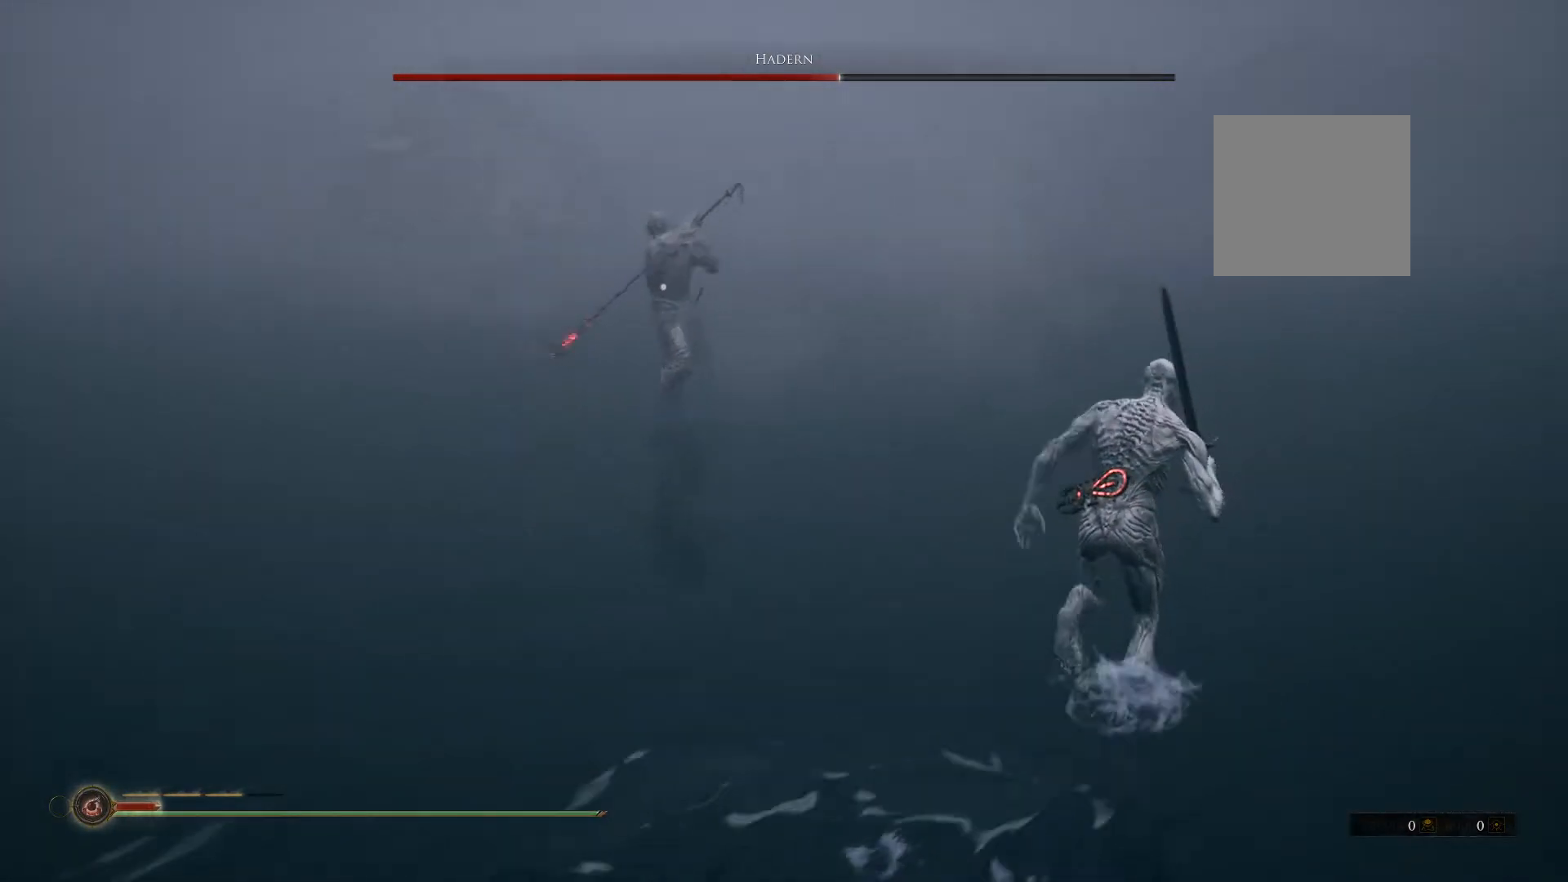
{"dt_ms": 1000, "buttons": ["B"], "left_stick": "right", "right_stick": "center", "button_events": []}
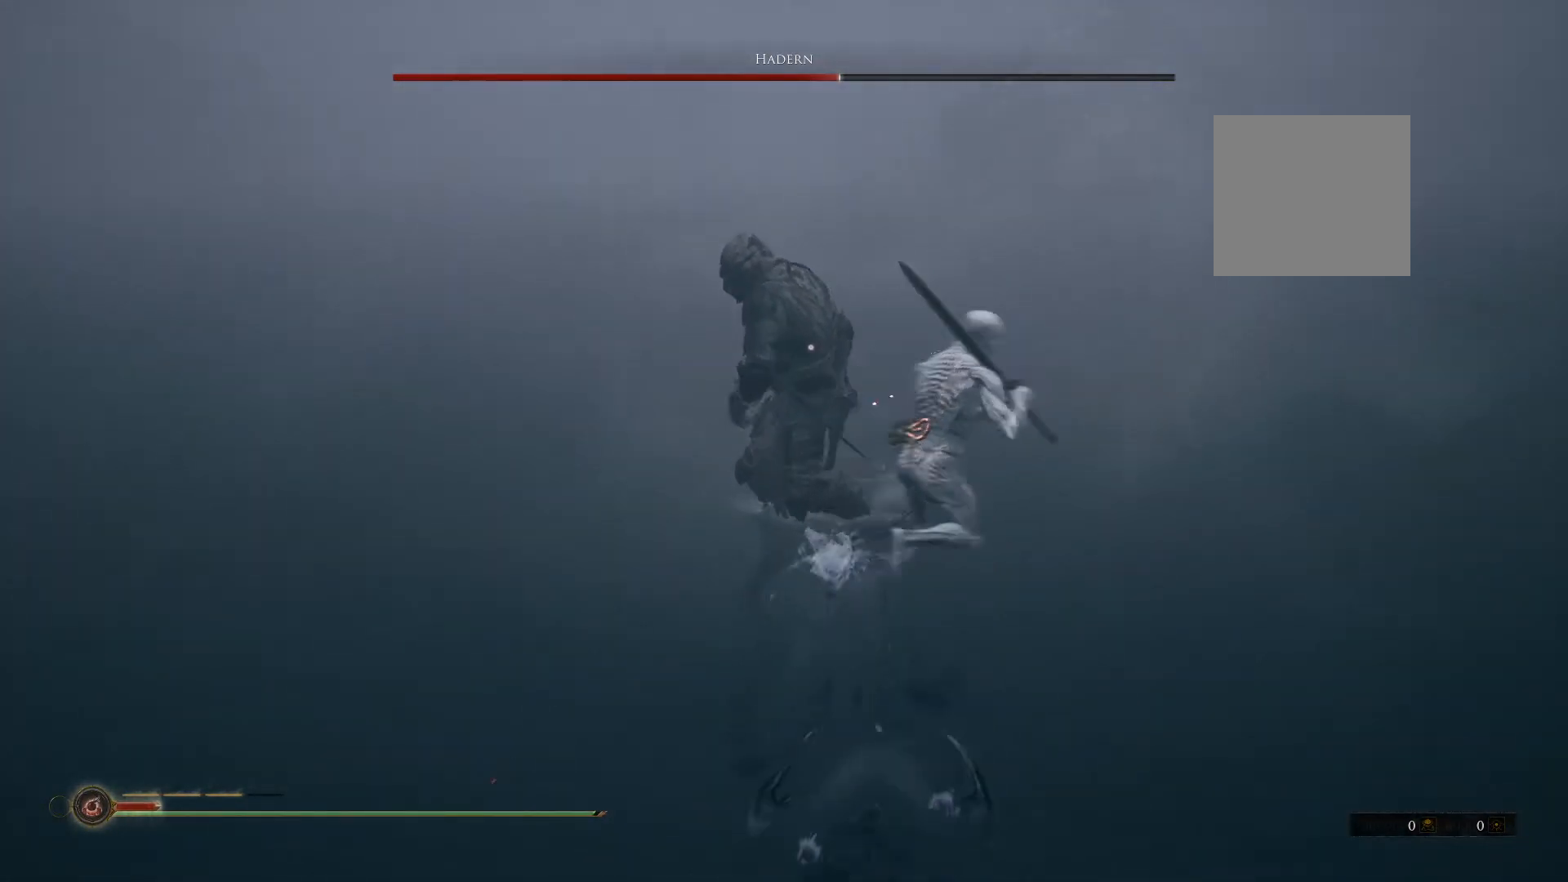
{"dt_ms": 500, "buttons": ["B"], "left_stick": "down", "right_stick": "center", "button_events": []}
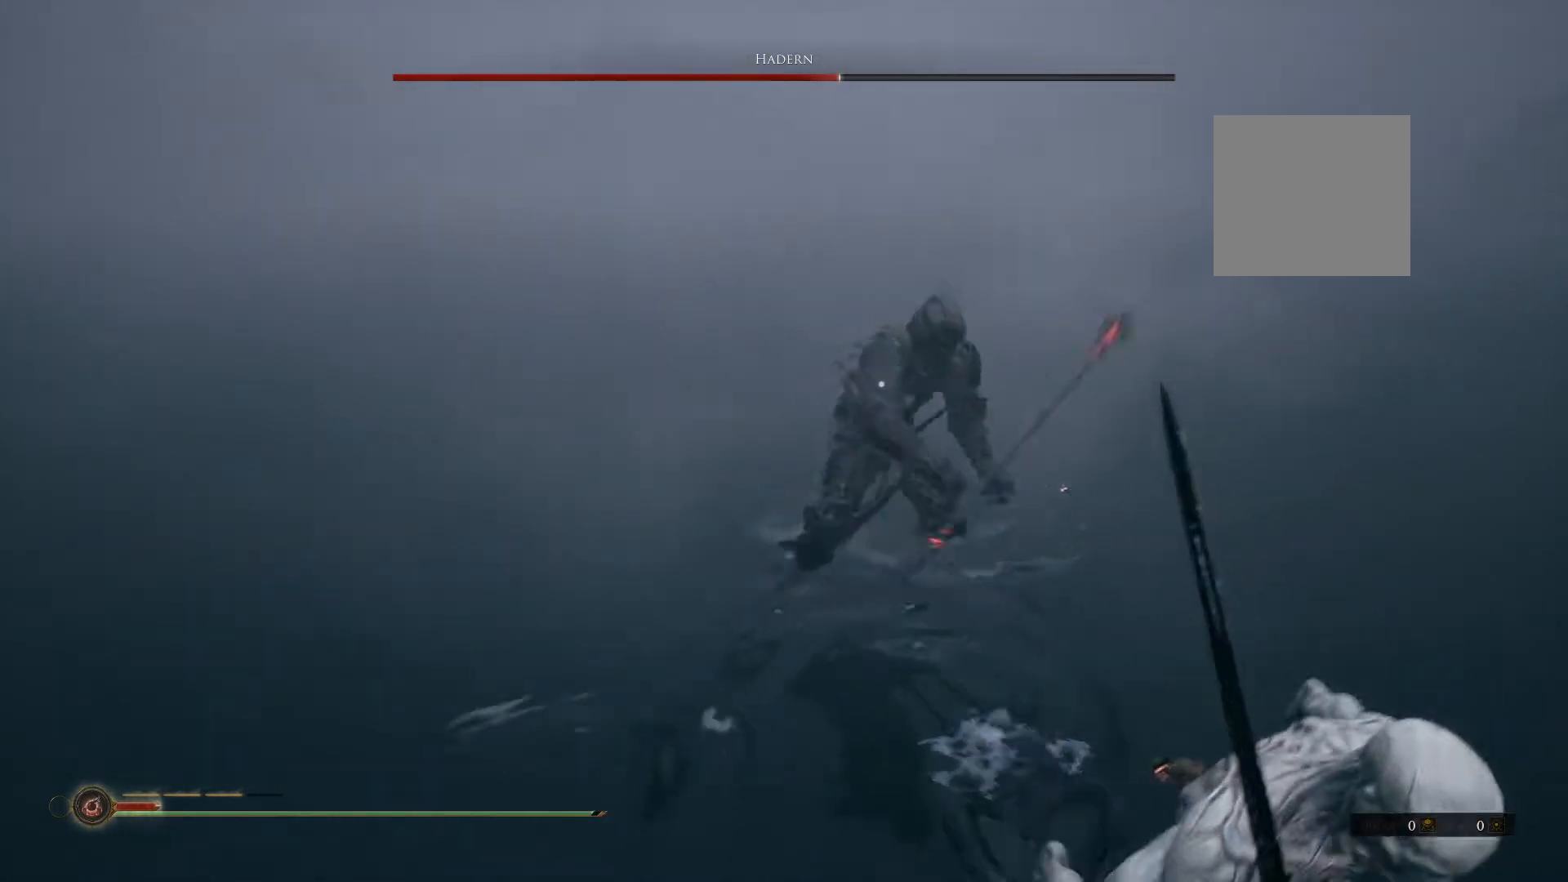
{"dt_ms": 500, "buttons": ["B"], "left_stick": "down", "right_stick": "center", "button_events": []}
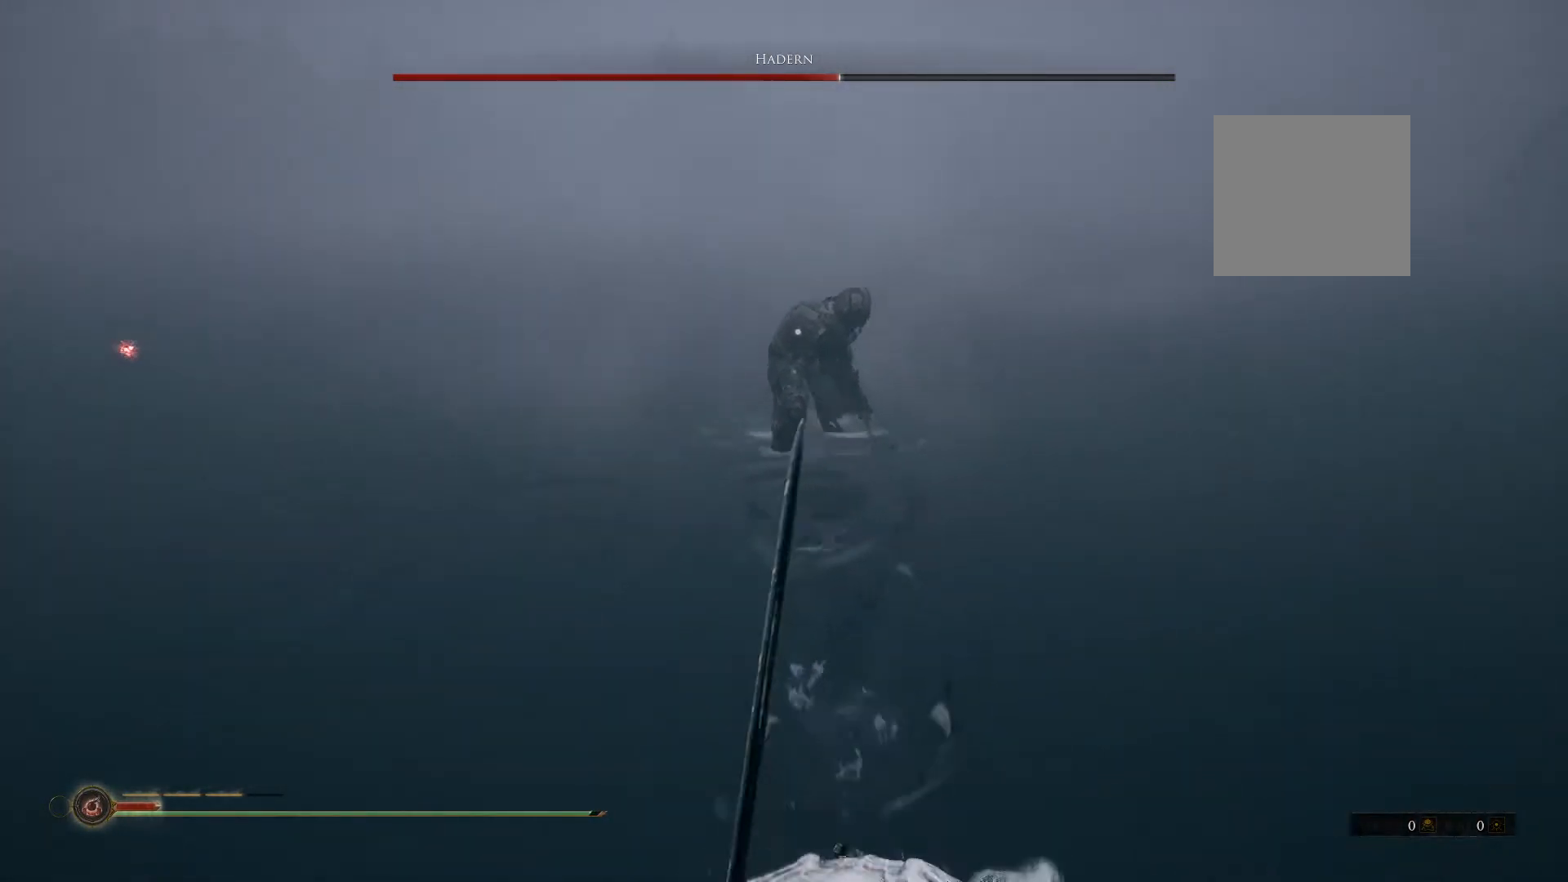
{"dt_ms": 500, "buttons": [], "left_stick": "center", "right_stick": "center", "button_events": [[280, "R2", "down"], [460, "B", "up"], [460, "R2", "up"]]}
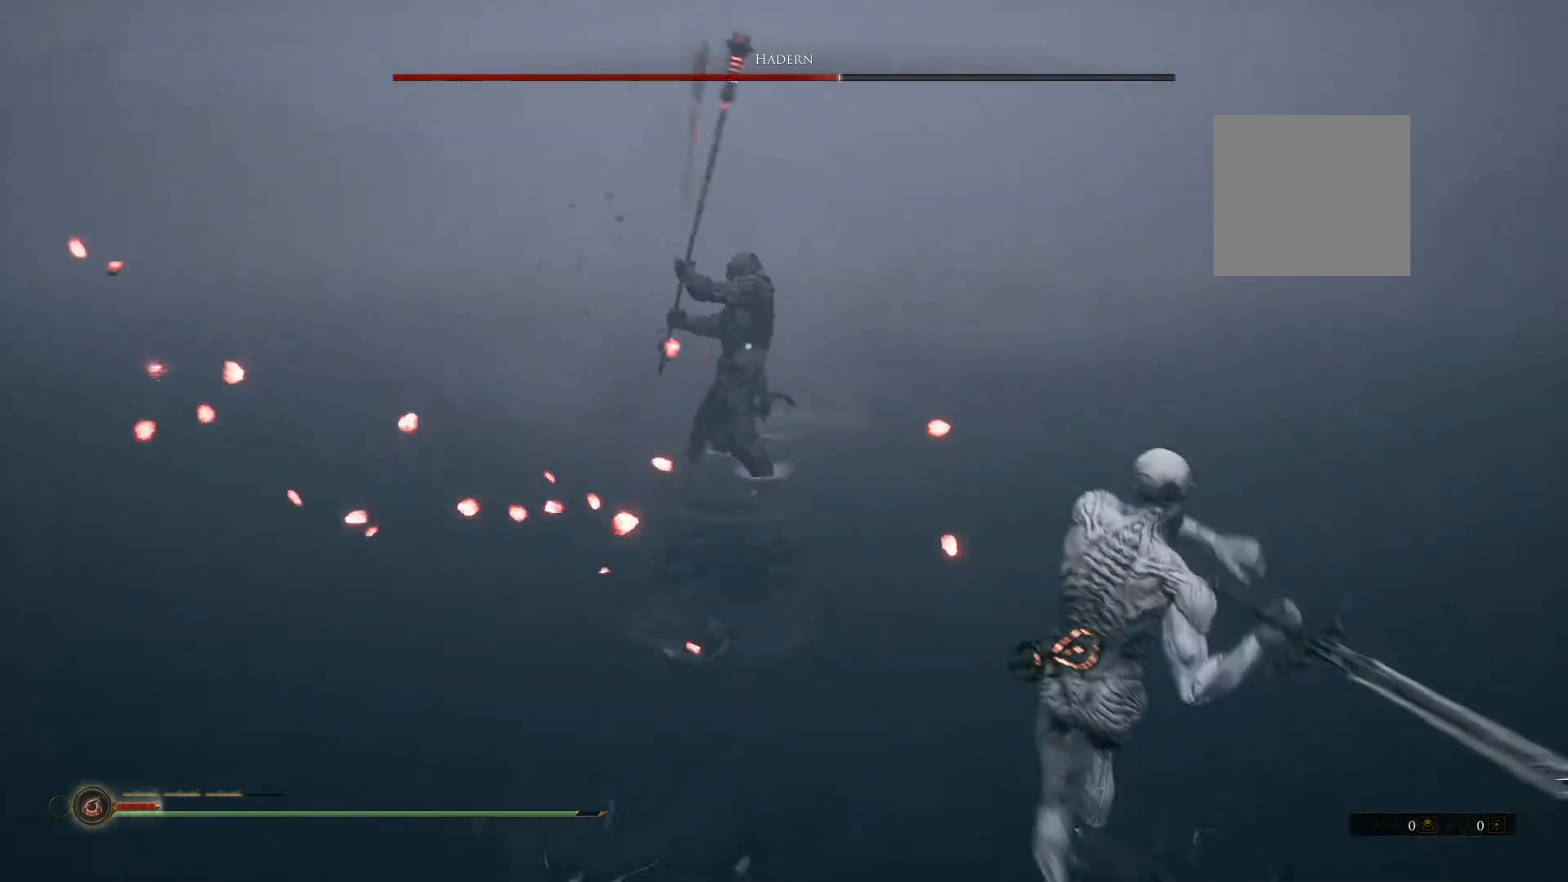
{"dt_ms": 500, "buttons": [], "left_stick": "down-left", "right_stick": "center", "button_events": []}
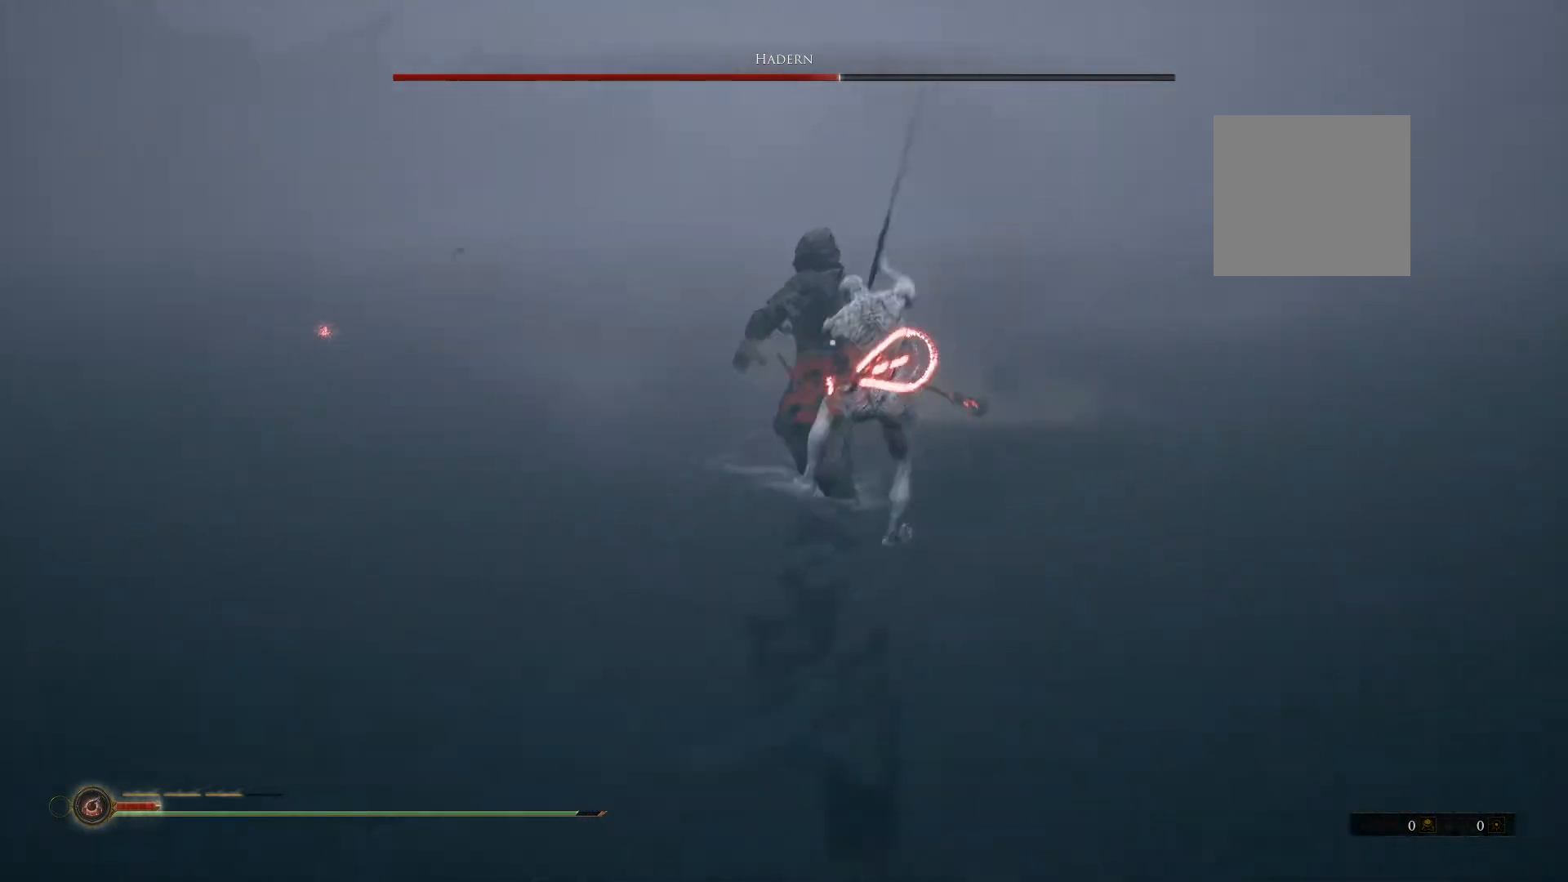
{"dt_ms": 500, "buttons": ["B"], "left_stick": "down-left", "right_stick": "center", "button_events": [[200, "B", "down"]]}